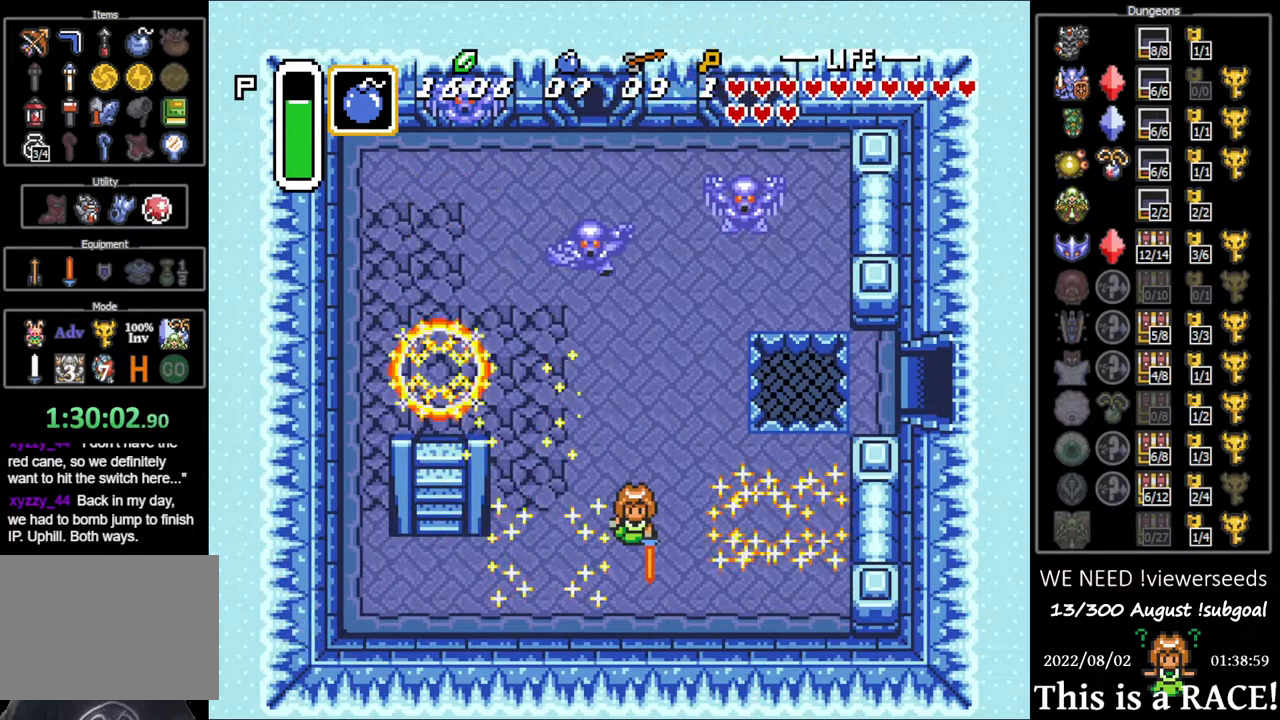
Gameplay with a controller (Nintendo layout); each line is a JSON object with the inputs held at the frame after it. "events" lists button and stick changes between this image and that frame as [ms after this image, input, new state], when the widget could be followed in between. Not read: A B L3 R3 X Y other_buttons.
{"buttons": ["DPAD_UP"], "events": [[367, "DPAD_UP", "down"]]}
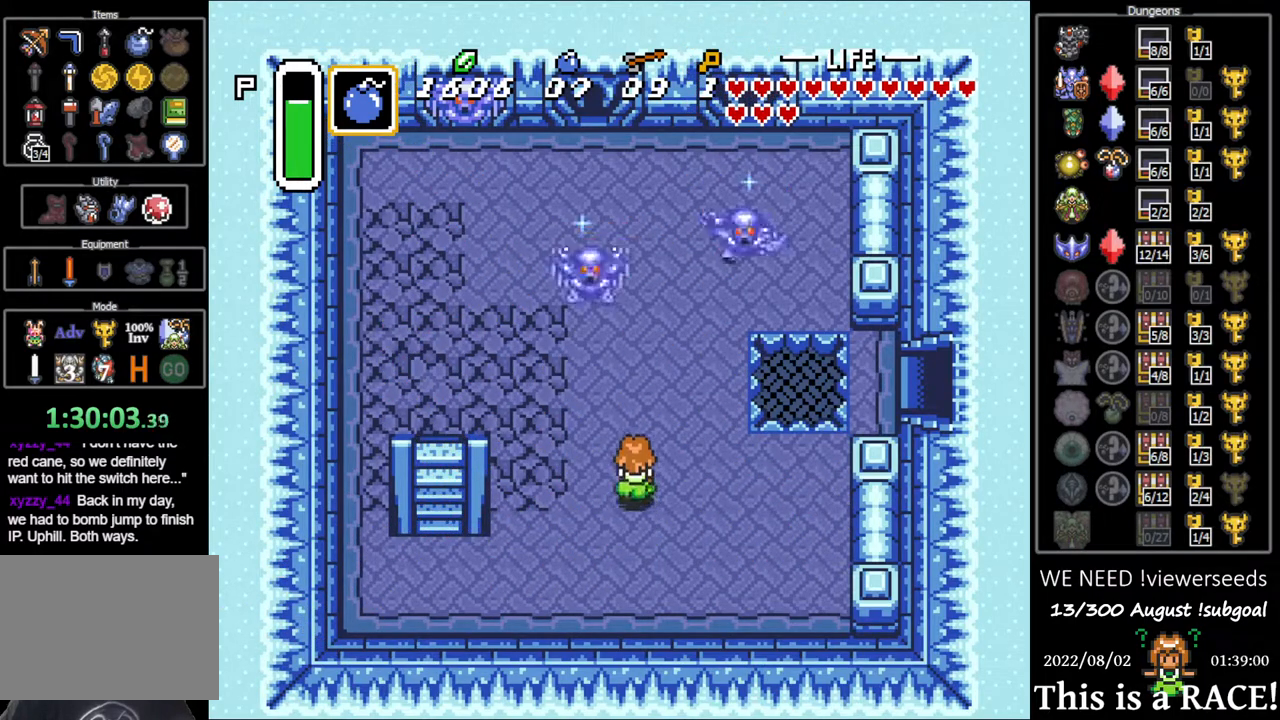
{"buttons": [], "events": [[67, "DPAD_LEFT", "down"], [267, "DPAD_LEFT", "up"], [333, "DPAD_UP", "up"]]}
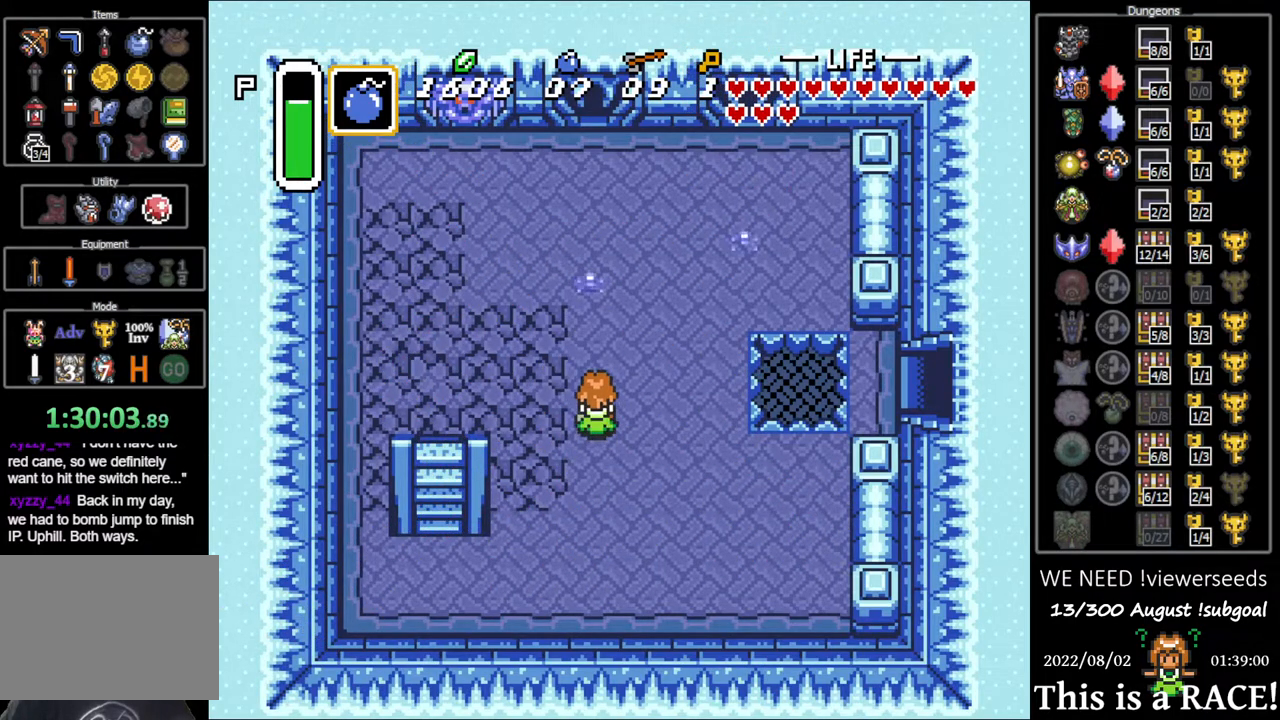
{"buttons": [], "events": []}
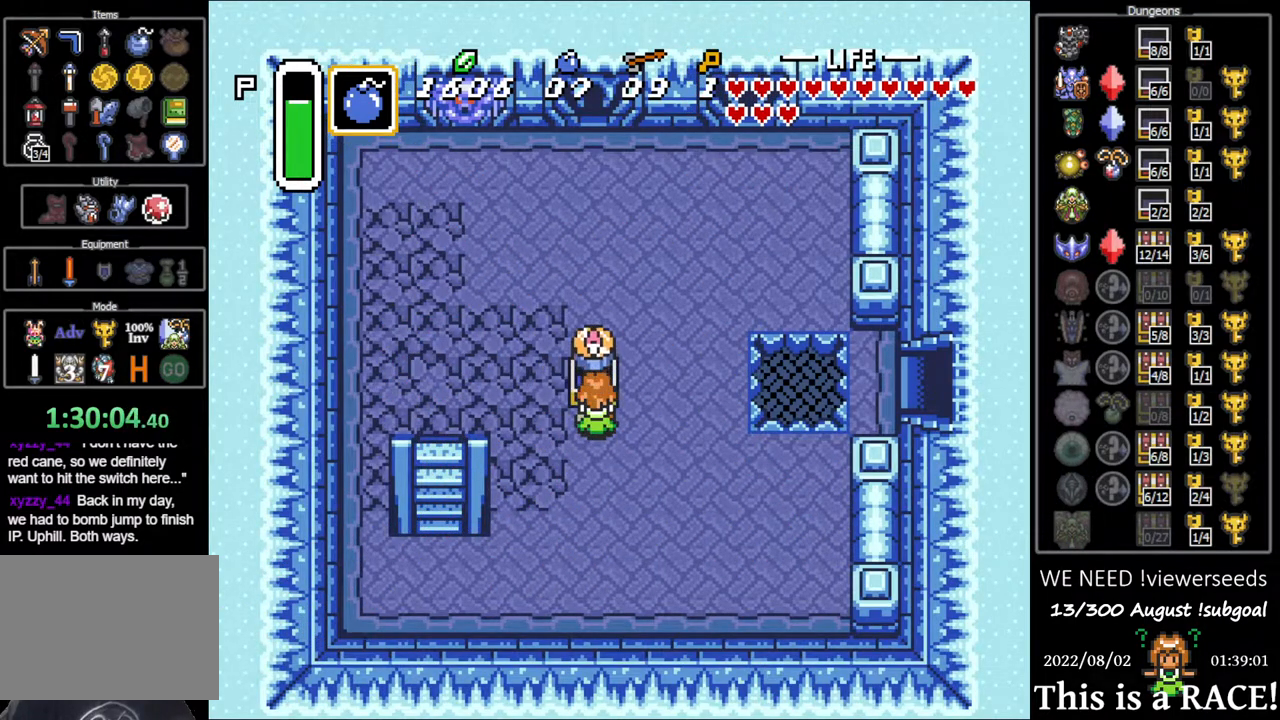
{"buttons": [], "events": []}
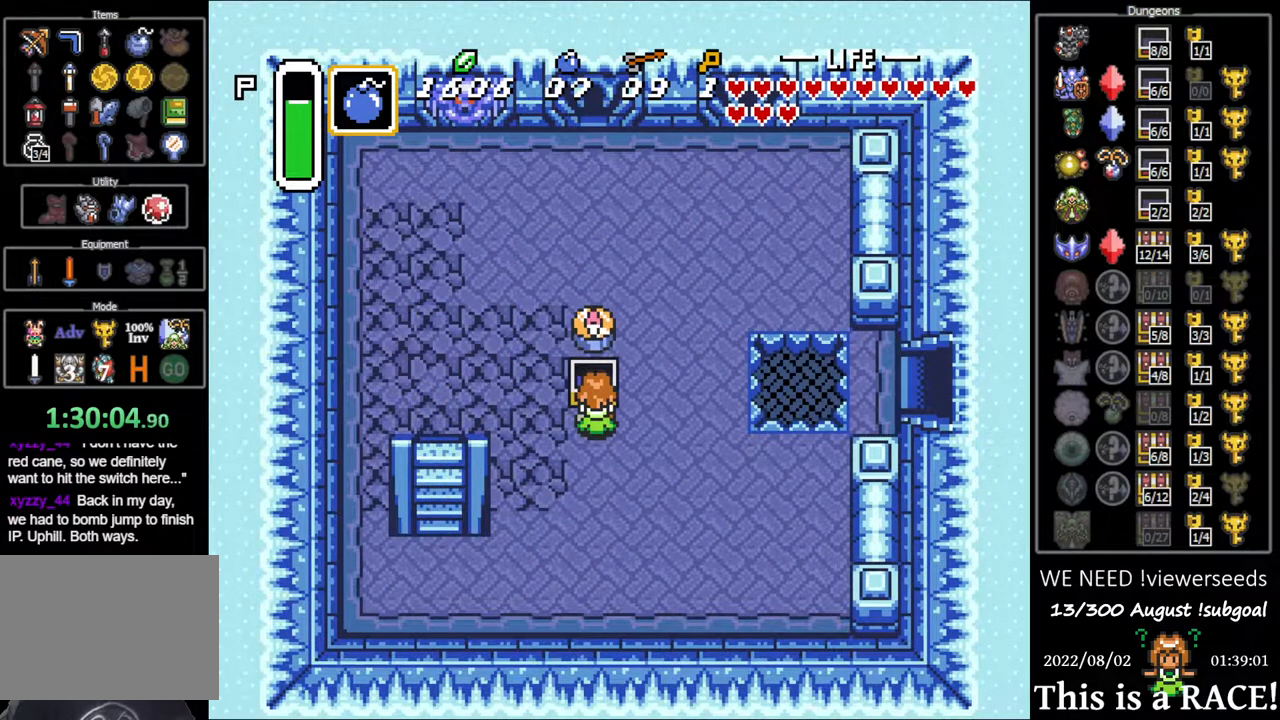
{"buttons": [], "events": []}
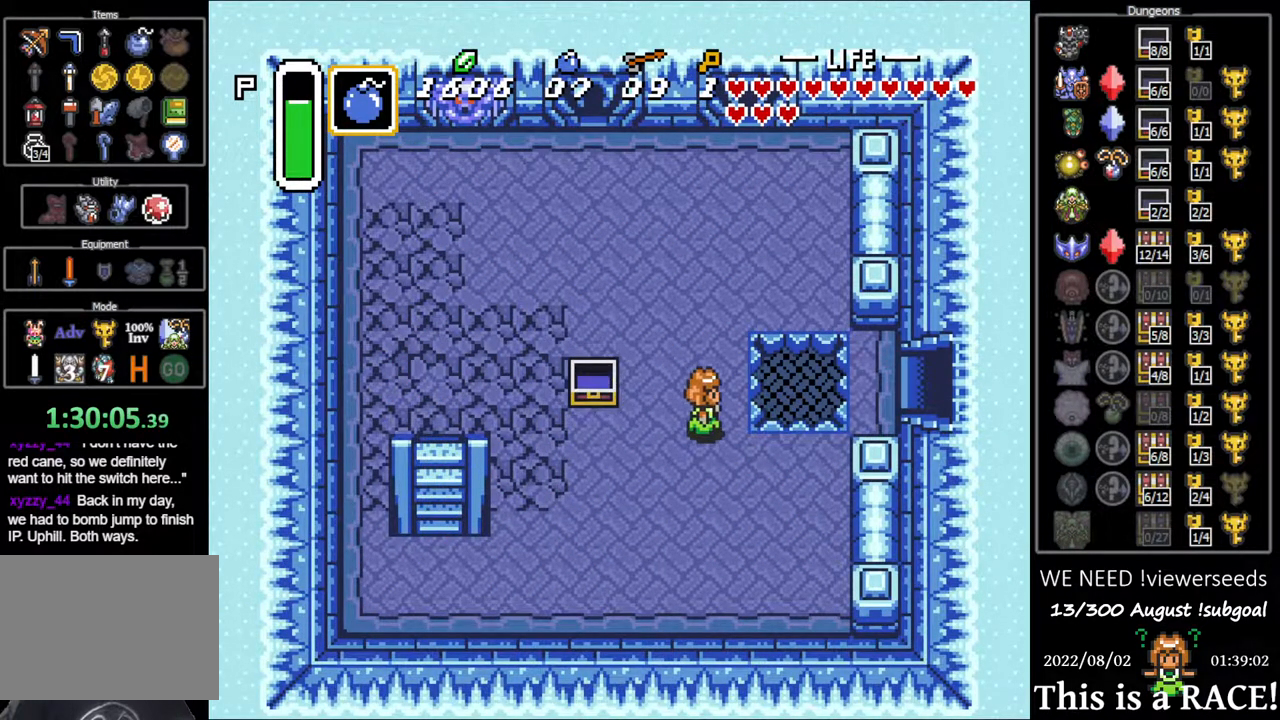
{"buttons": ["DPAD_UP"], "events": [[67, "DPAD_LEFT", "down"], [200, "DPAD_LEFT", "up"], [350, "DPAD_UP", "down"]]}
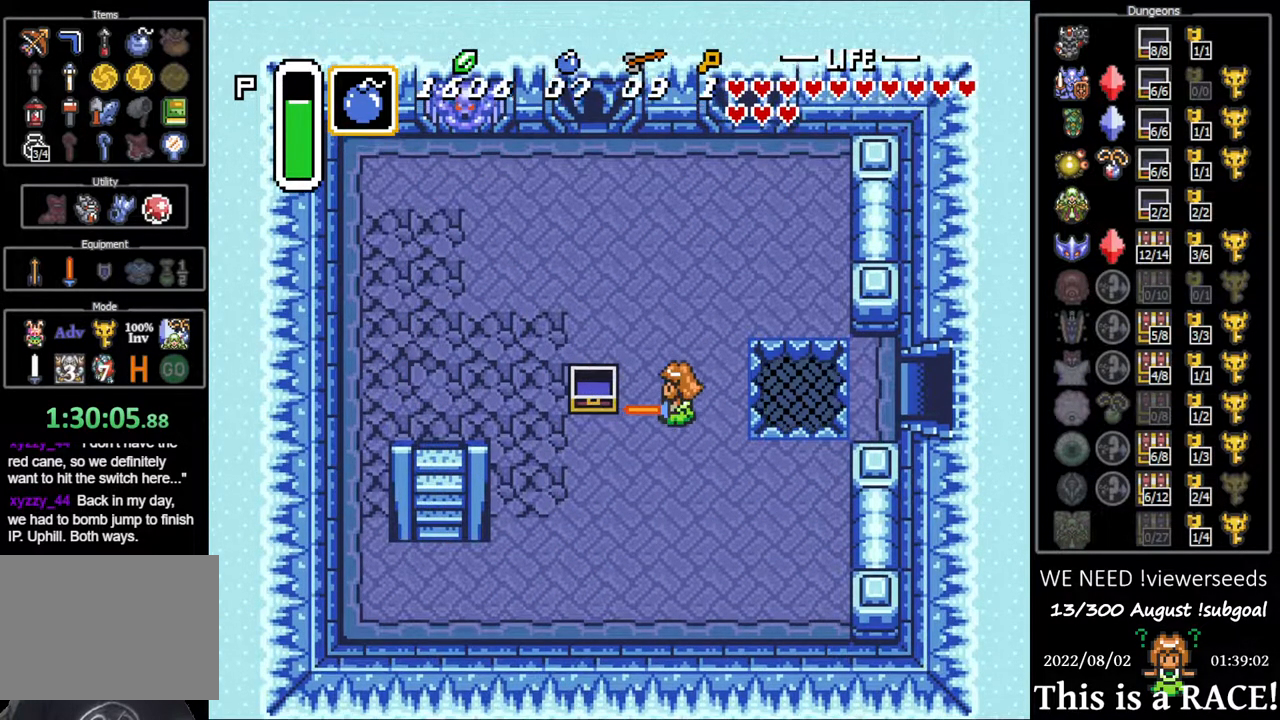
{"buttons": [], "events": [[183, "DPAD_UP", "up"]]}
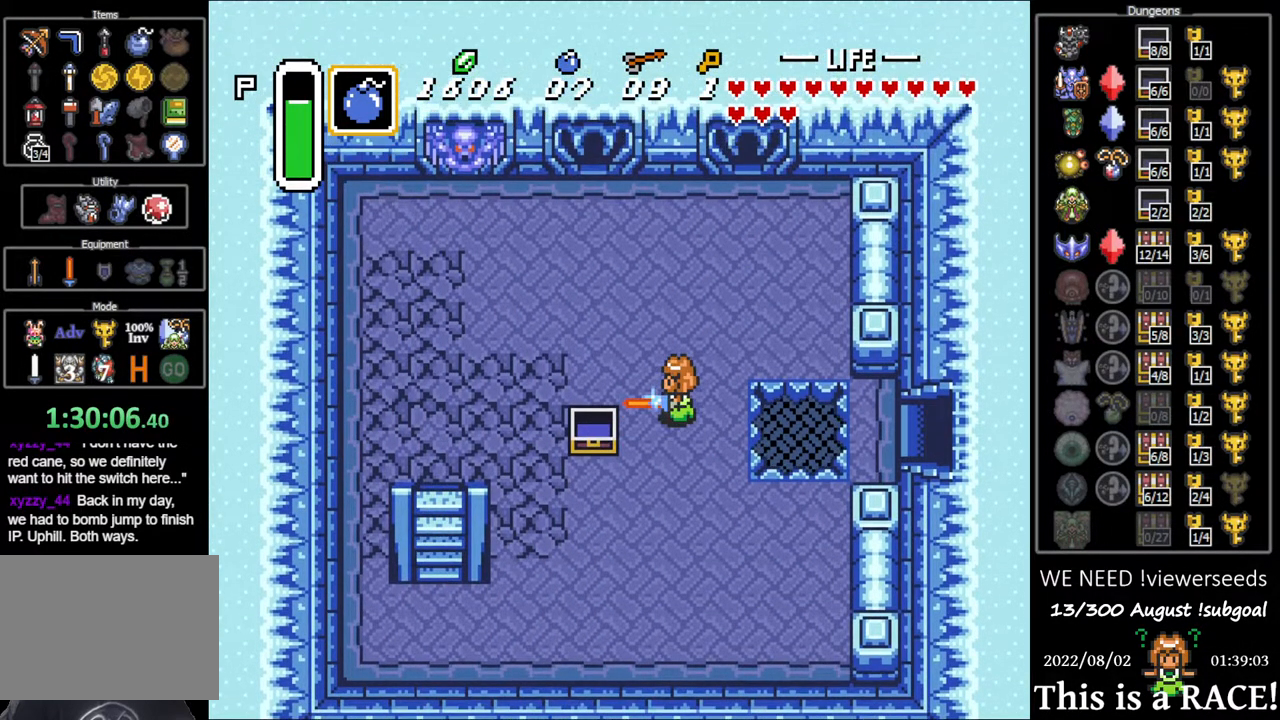
{"buttons": [], "events": [[83, "DPAD_UP", "down"], [117, "DPAD_UP", "up"]]}
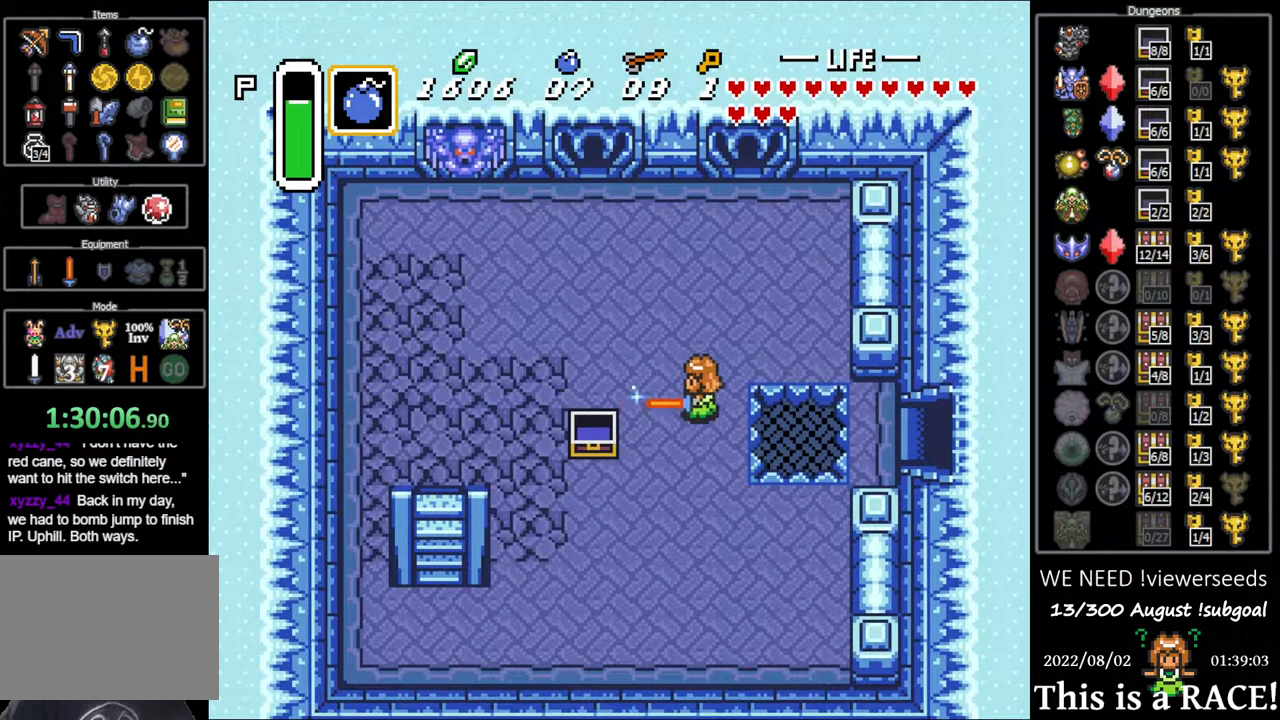
{"buttons": ["DPAD_LEFT"], "events": [[267, "DPAD_LEFT", "down"]]}
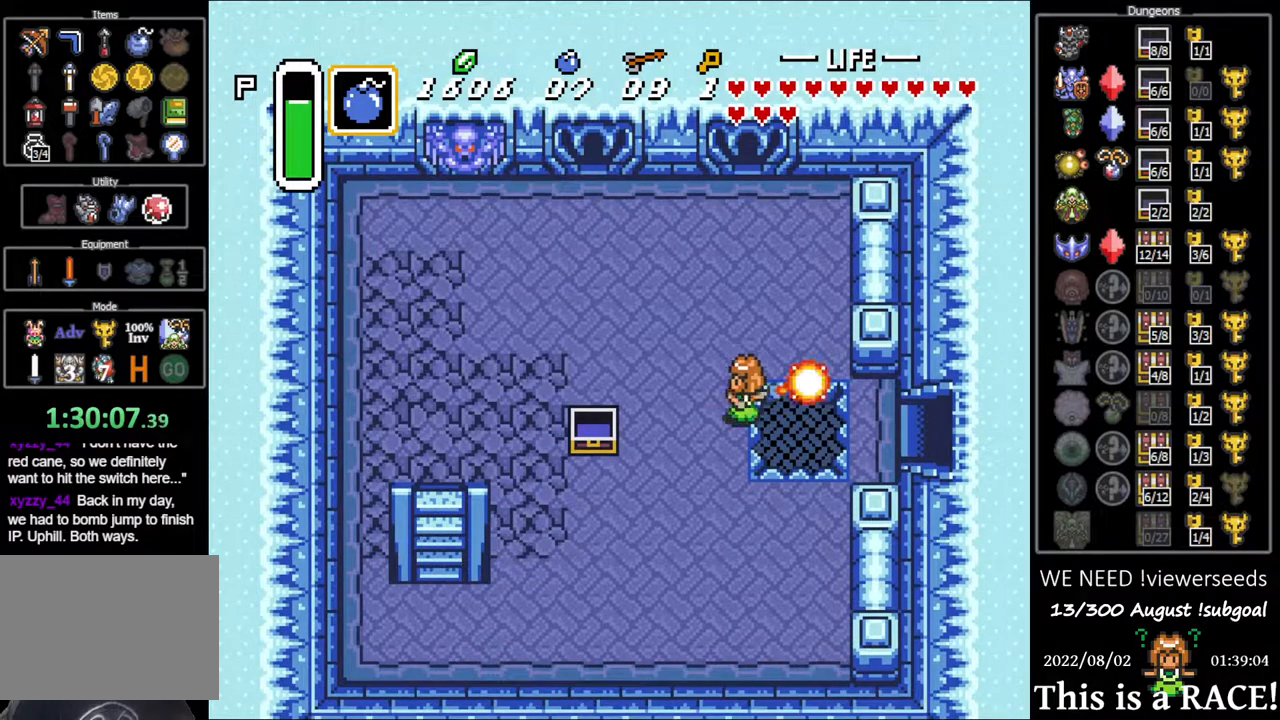
{"buttons": [], "events": [[17, "DPAD_LEFT", "up"]]}
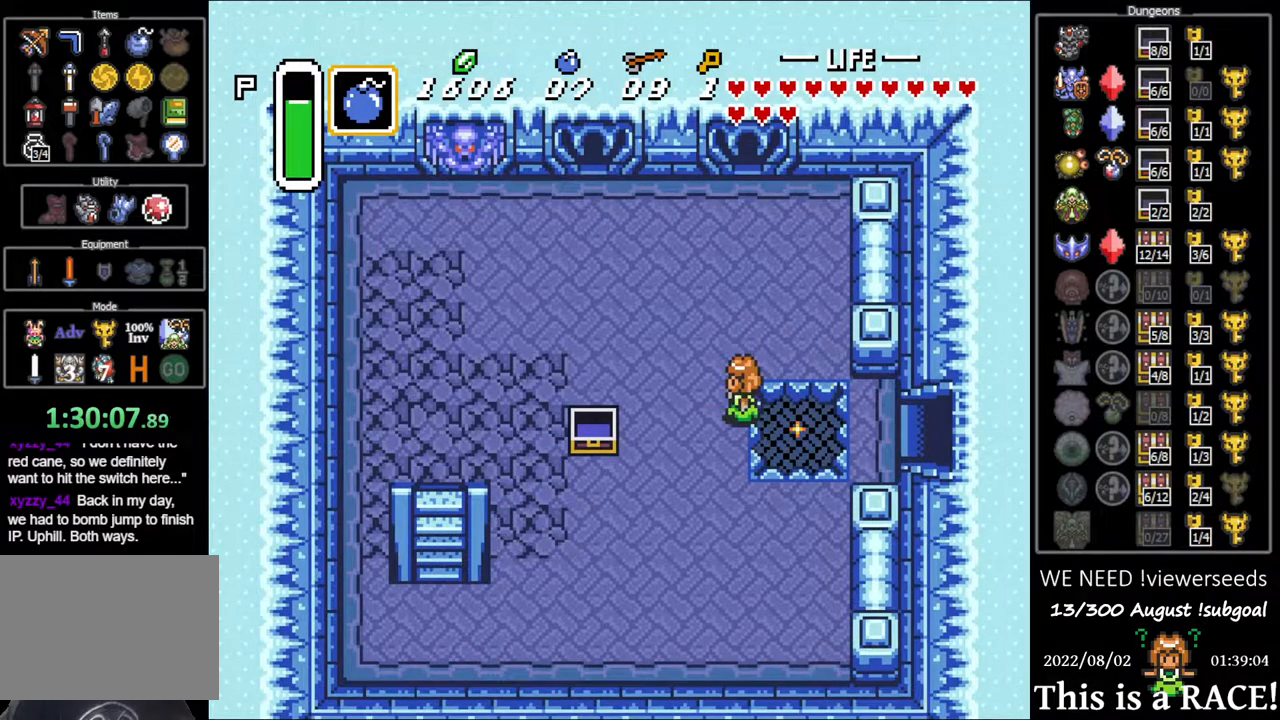
{"buttons": [], "events": []}
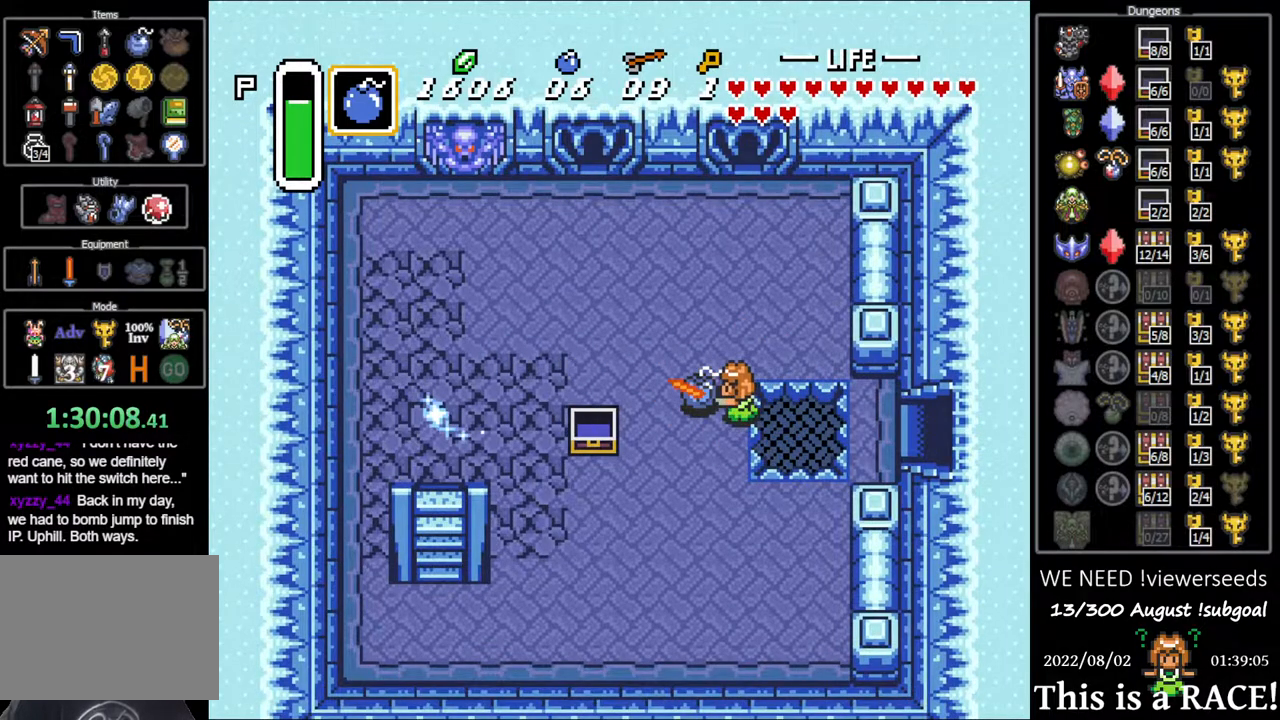
{"buttons": [], "events": []}
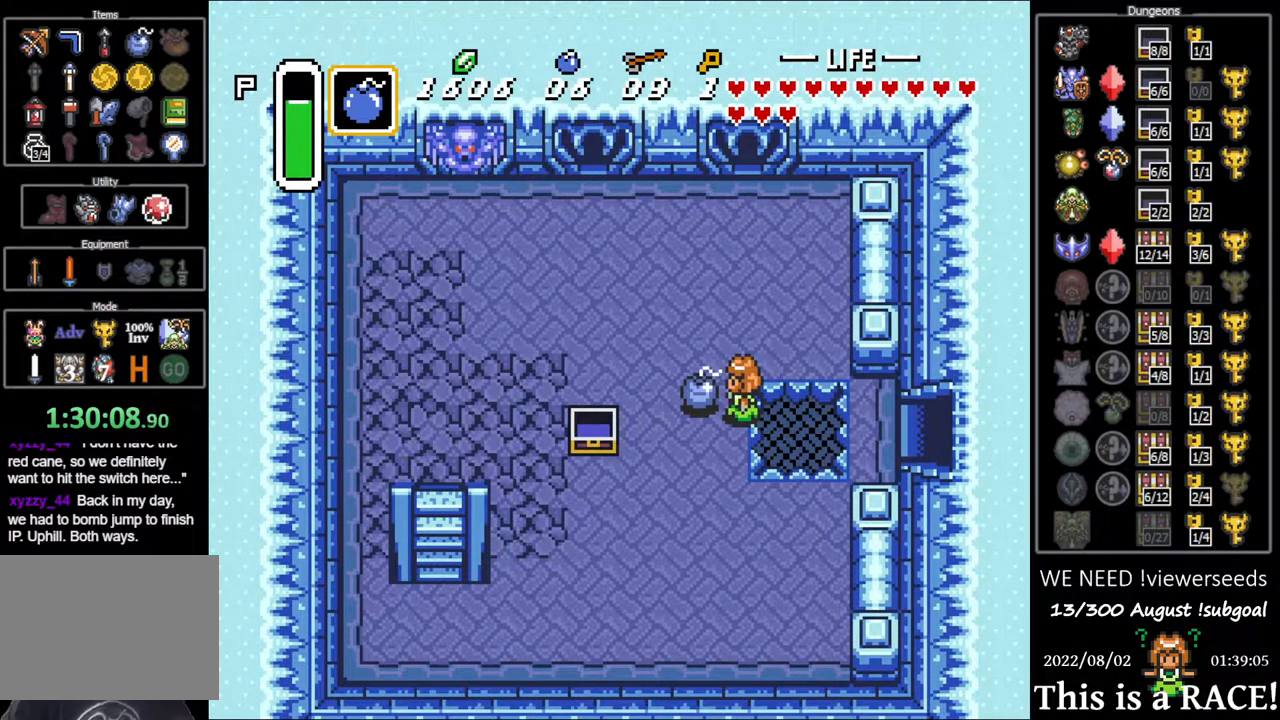
{"buttons": [], "events": []}
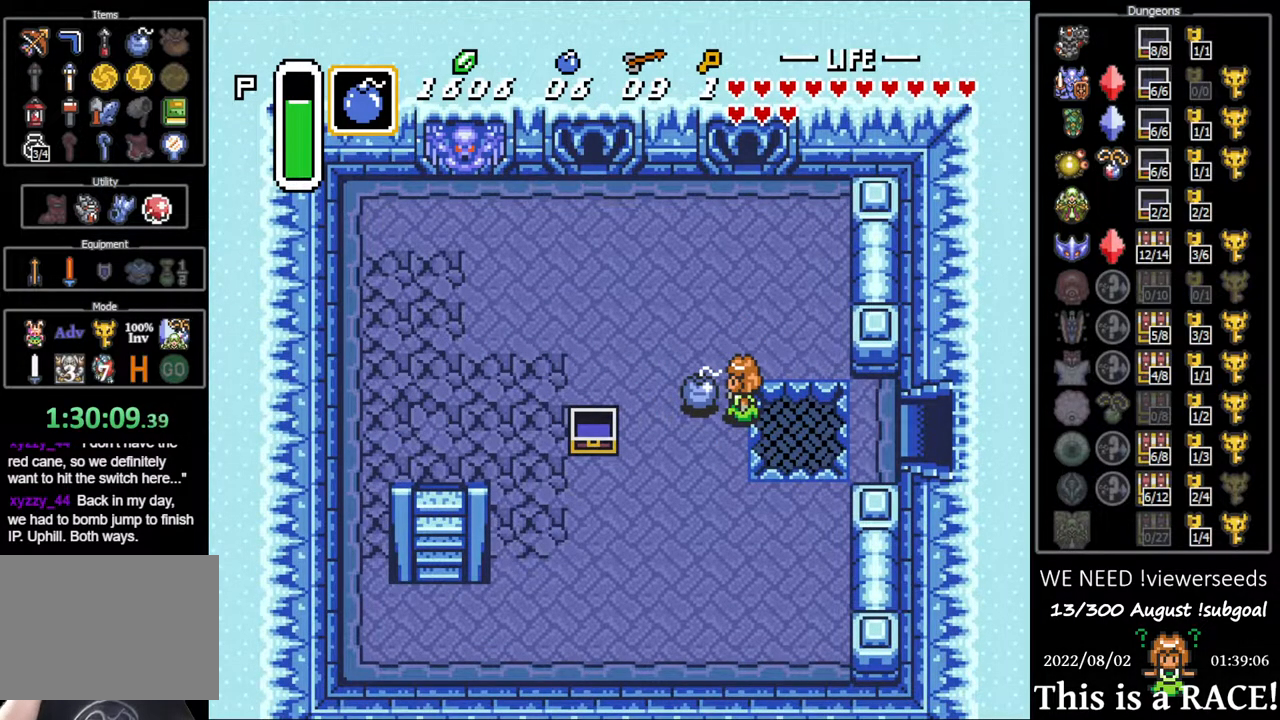
{"buttons": [], "events": []}
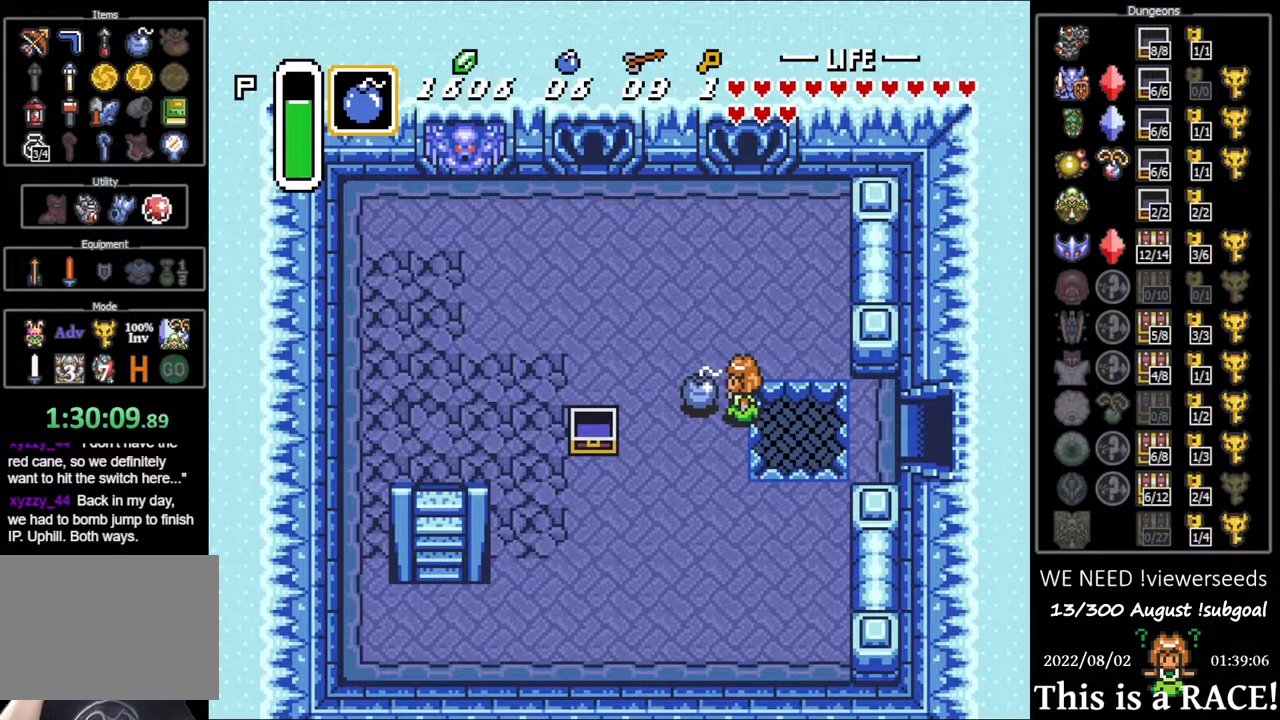
{"buttons": [], "events": []}
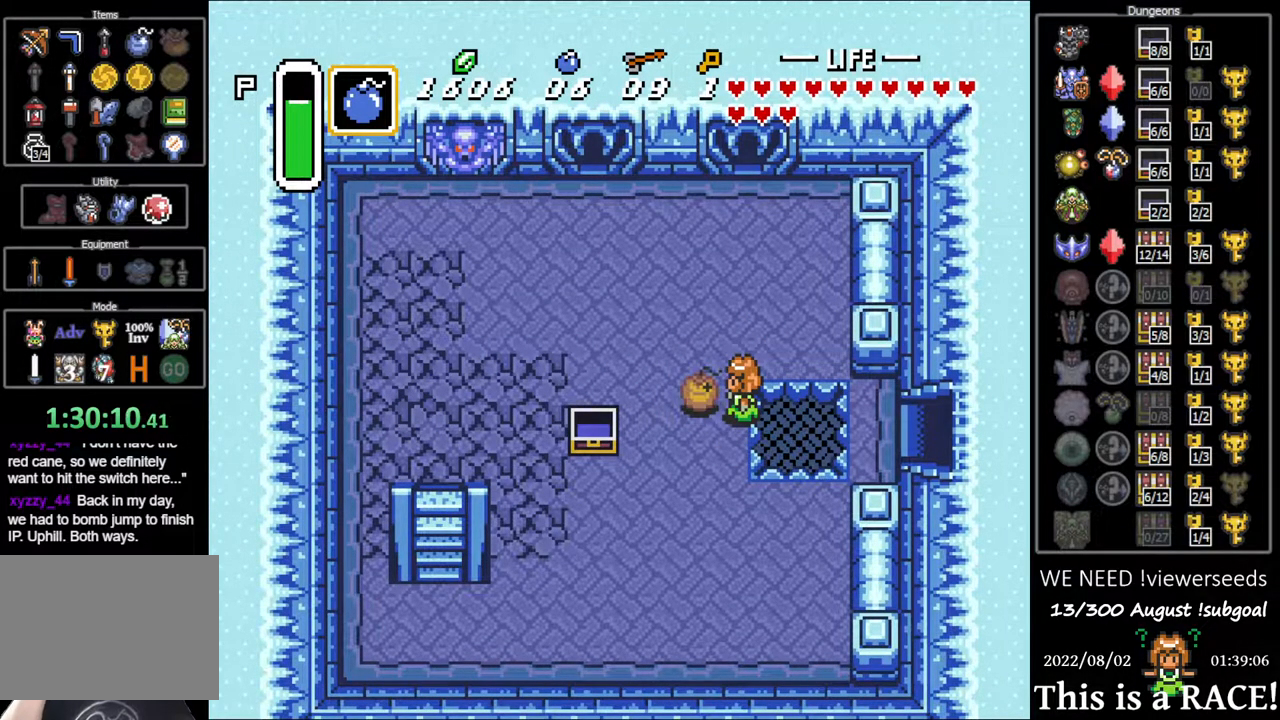
{"buttons": [], "events": []}
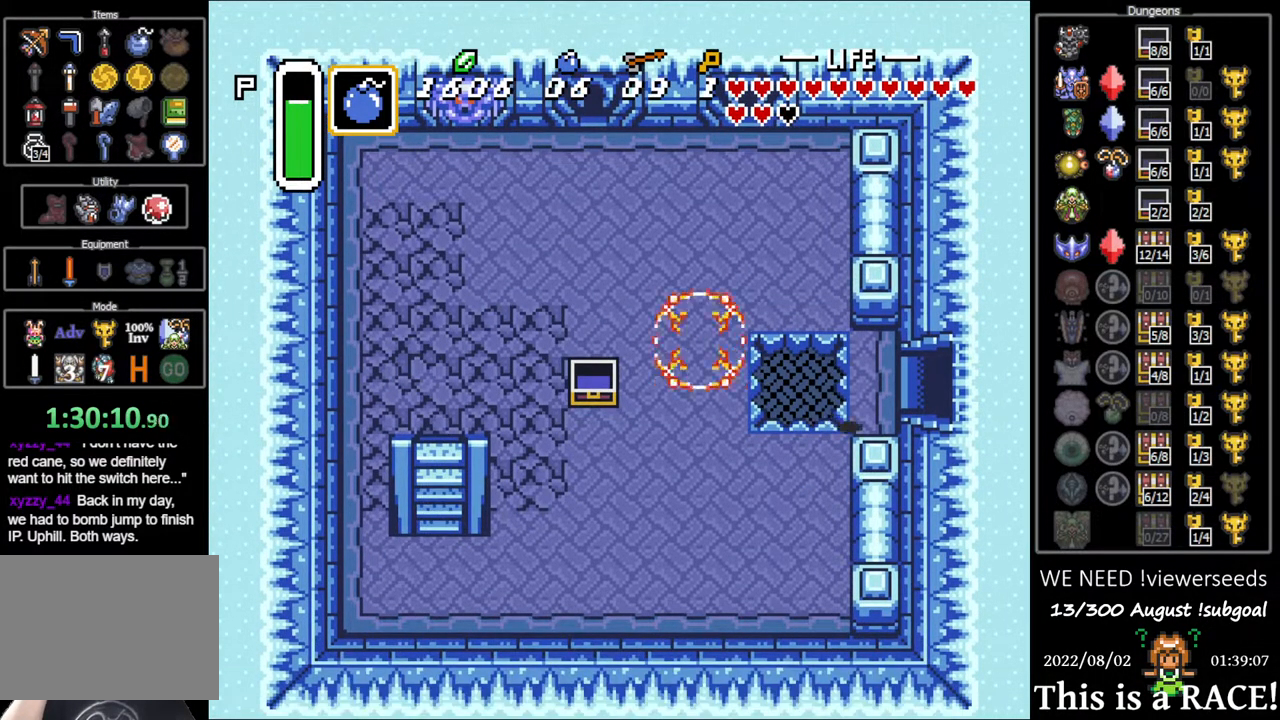
{"buttons": [], "events": [[83, "DPAD_UP", "down"], [317, "DPAD_UP", "up"]]}
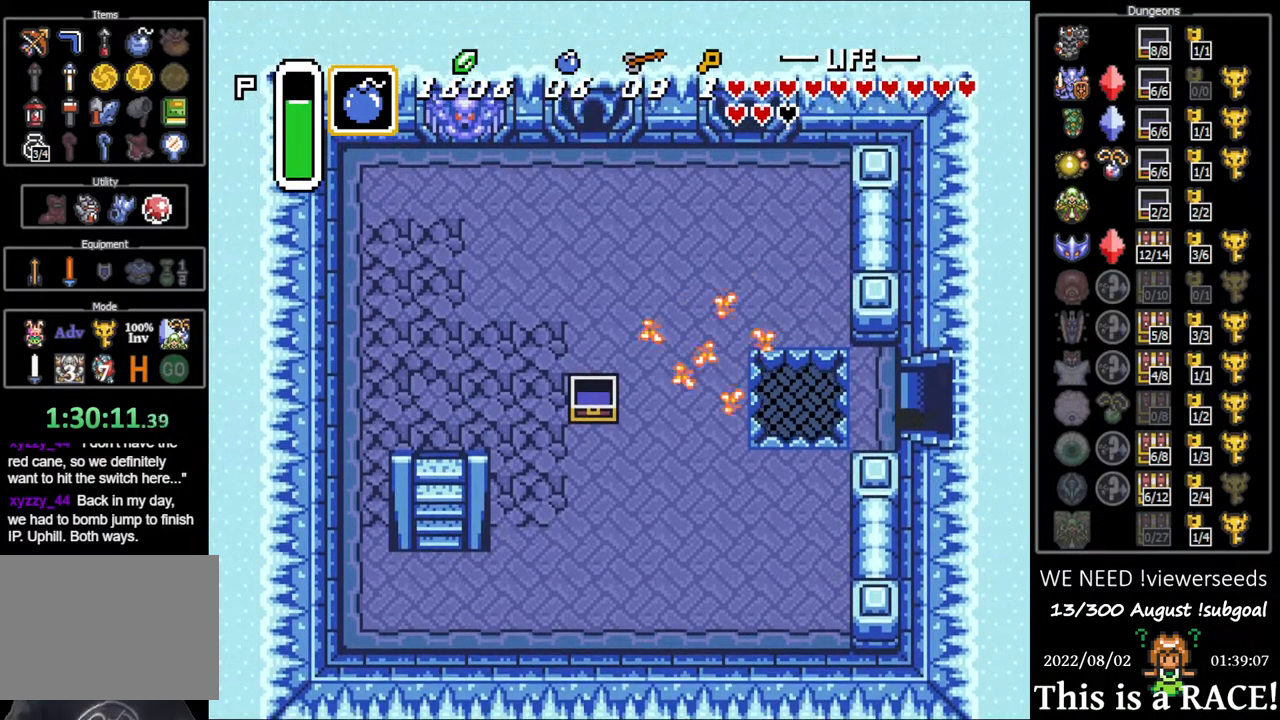
{"buttons": [], "events": []}
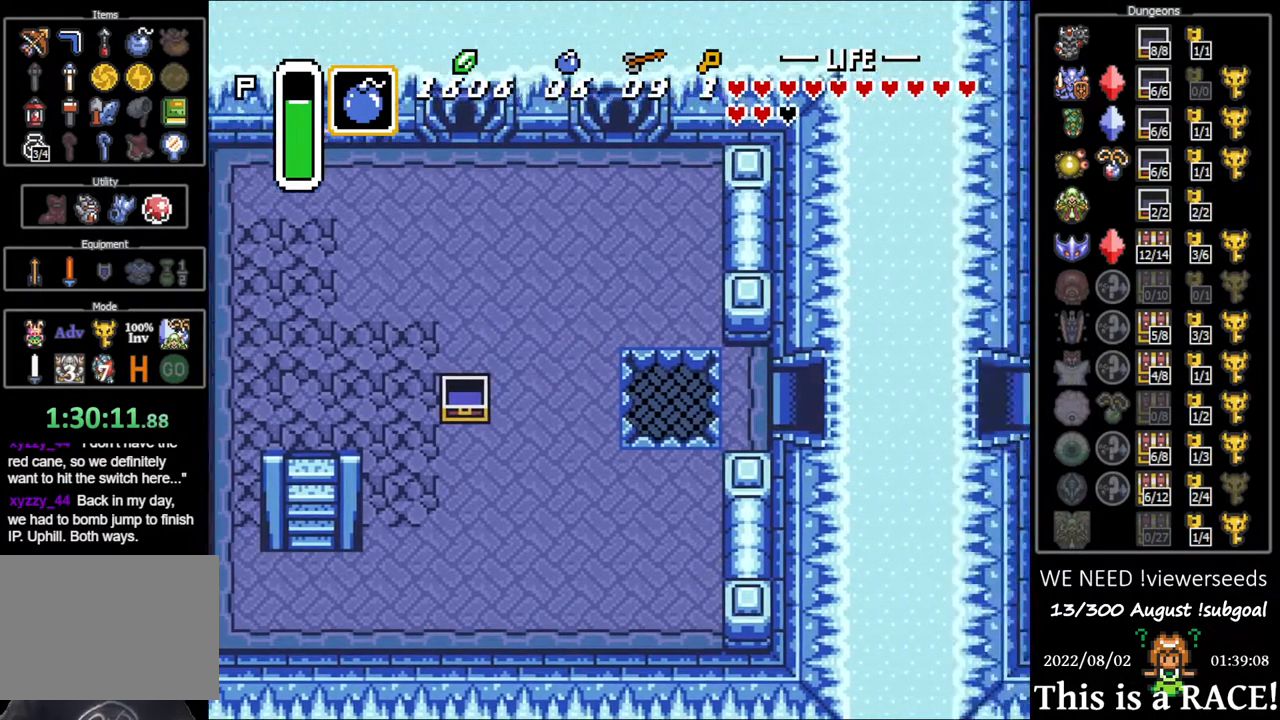
{"buttons": ["DPAD_DOWN"], "events": [[167, "DPAD_DOWN", "down"]]}
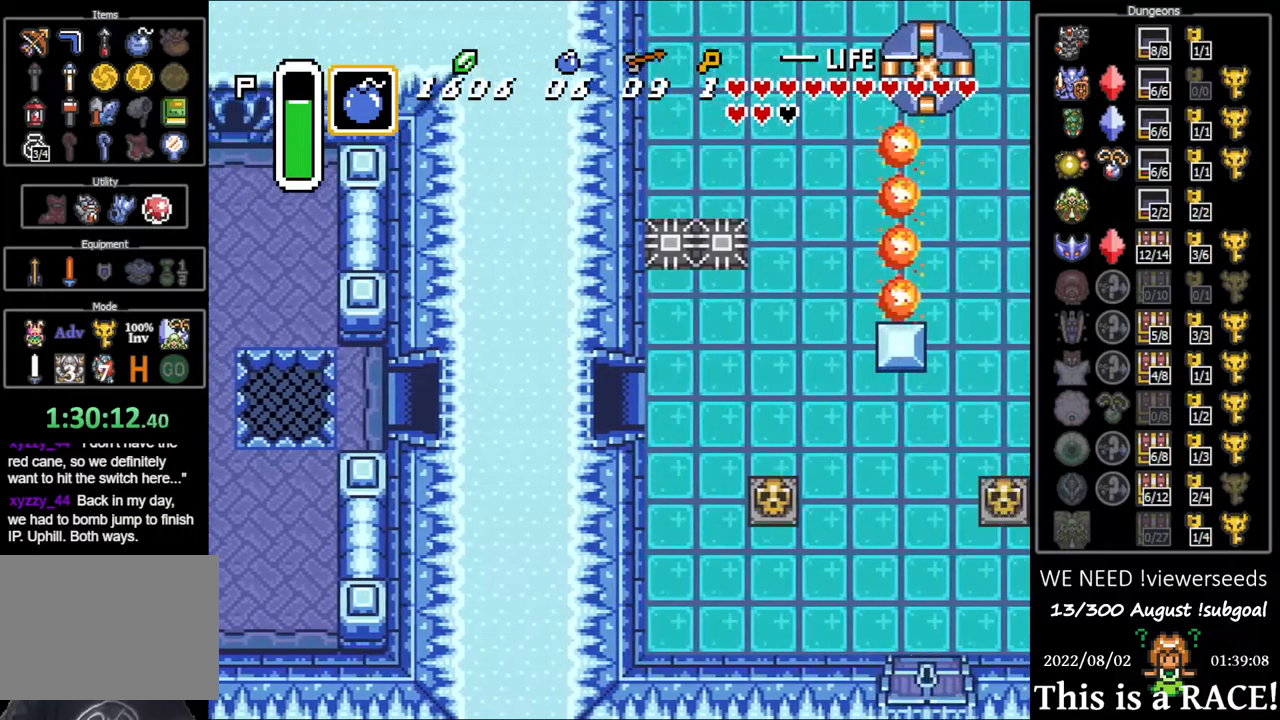
{"buttons": ["DPAD_DOWN"], "events": []}
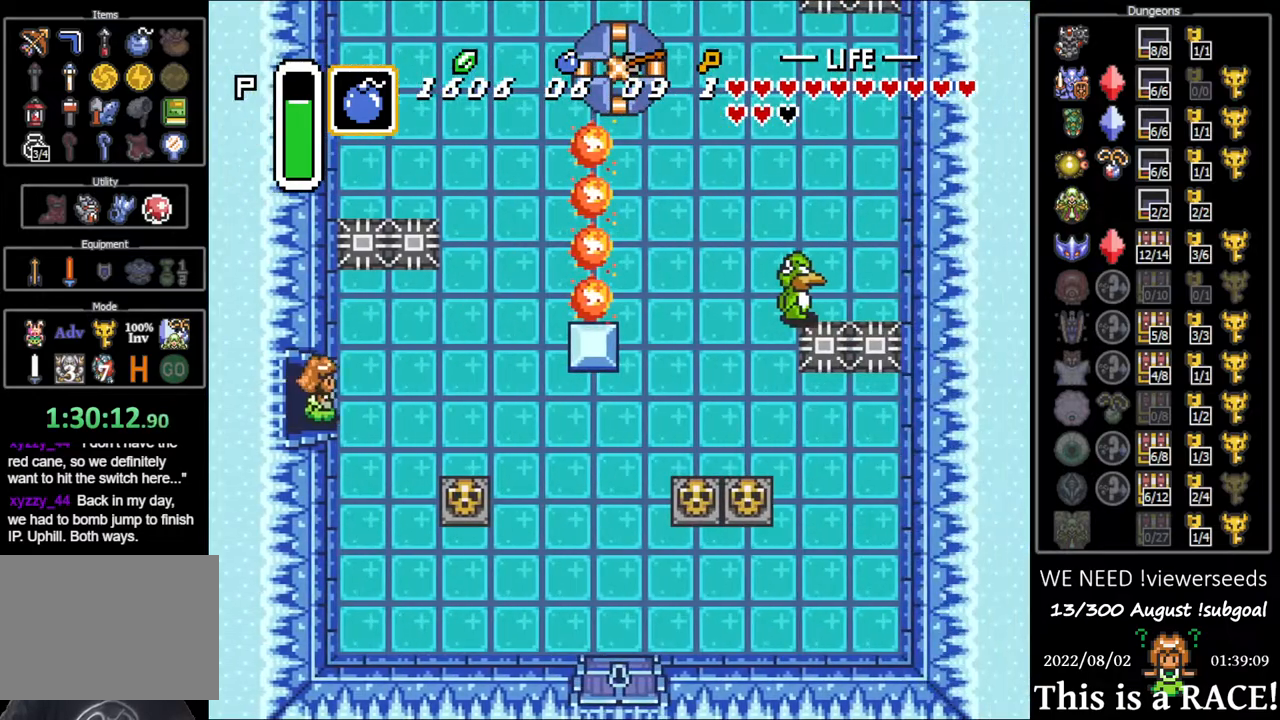
{"buttons": ["DPAD_DOWN"], "events": []}
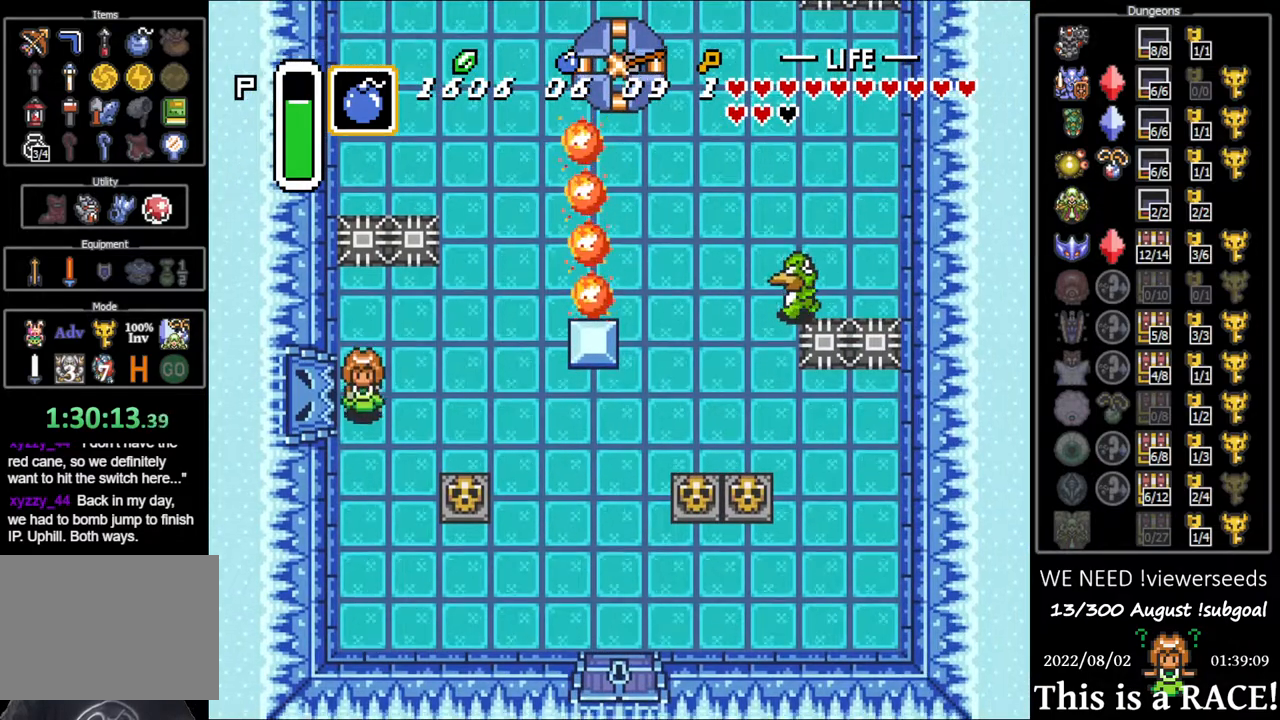
{"buttons": ["DPAD_DOWN"], "events": []}
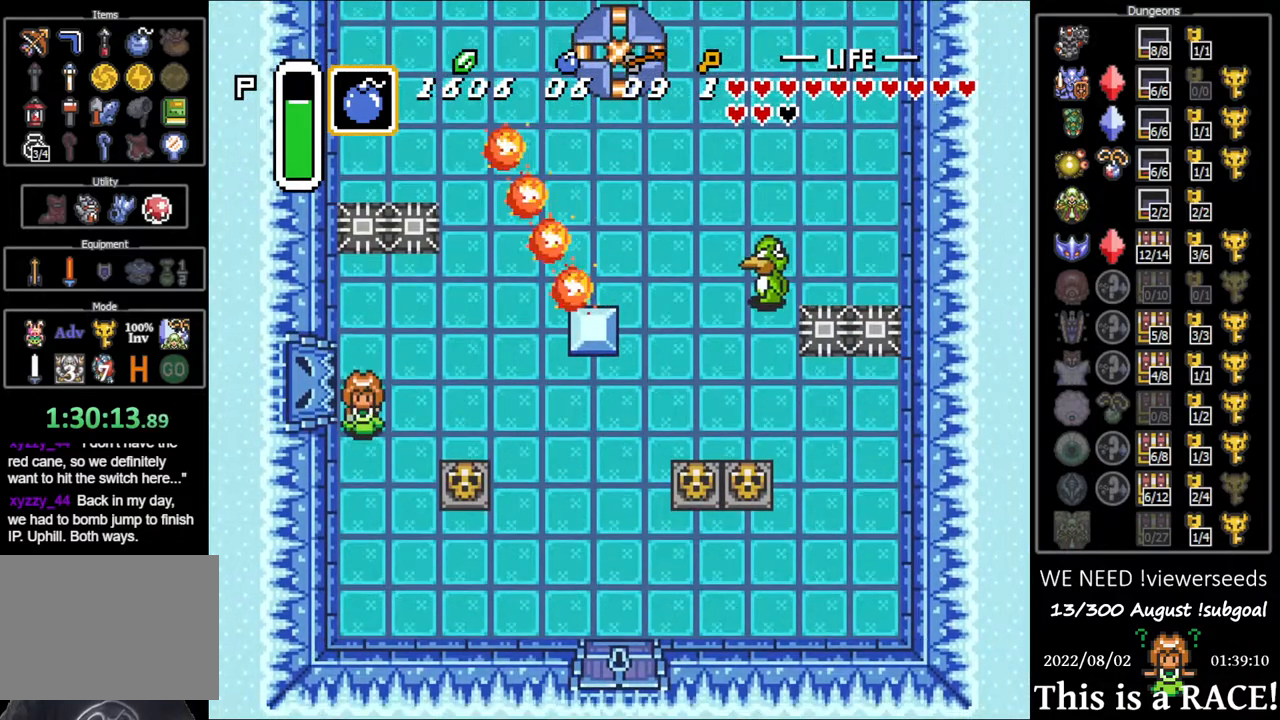
{"buttons": ["DPAD_DOWN"], "events": []}
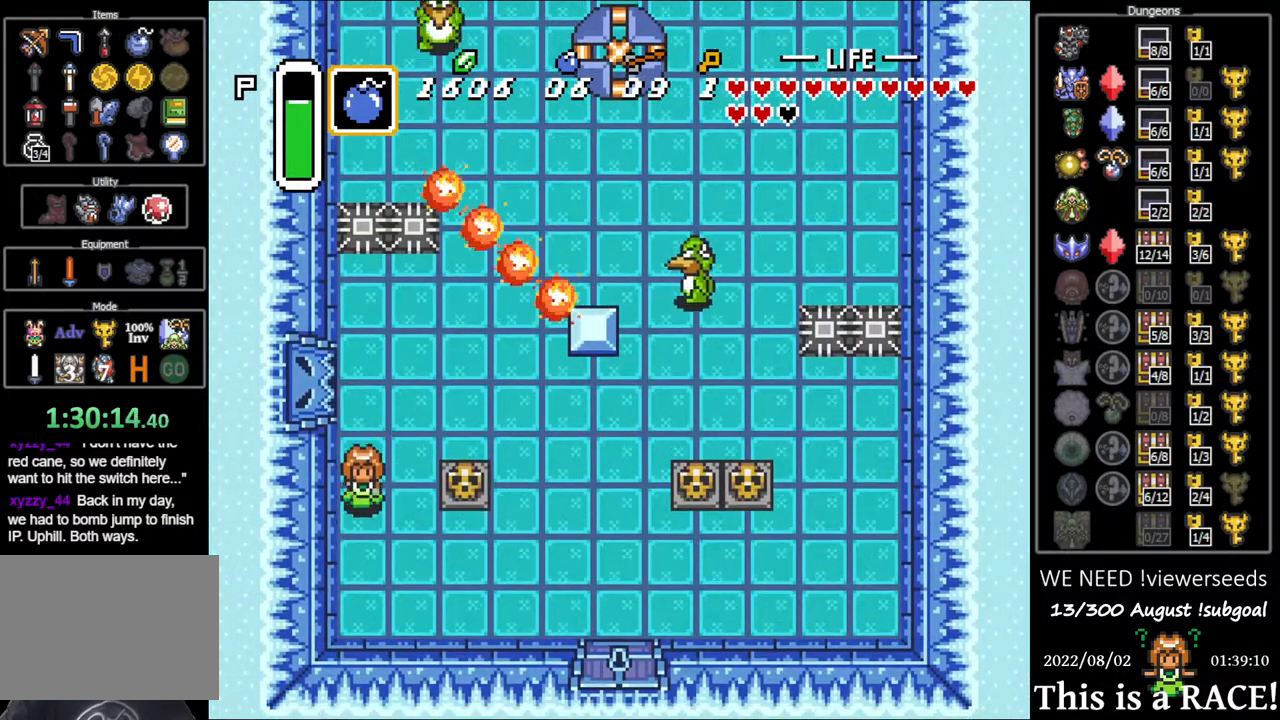
{"buttons": [], "events": [[150, "DPAD_DOWN", "up"]]}
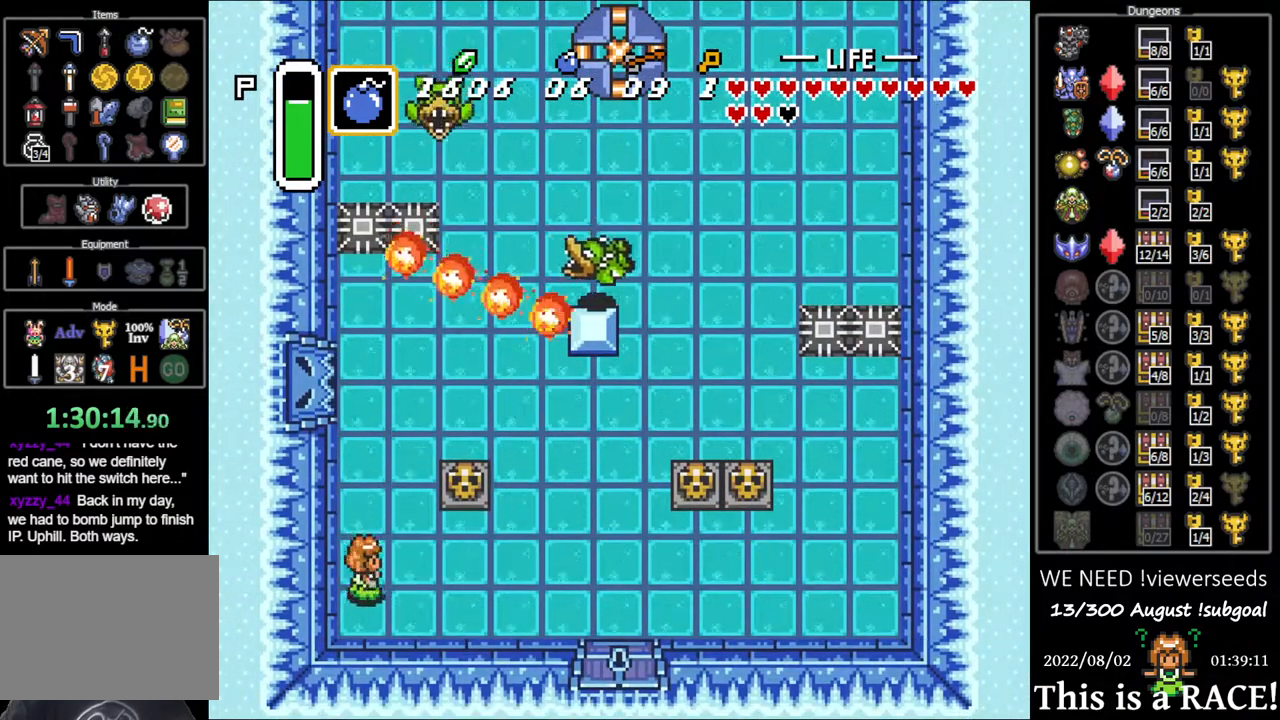
{"buttons": [], "events": []}